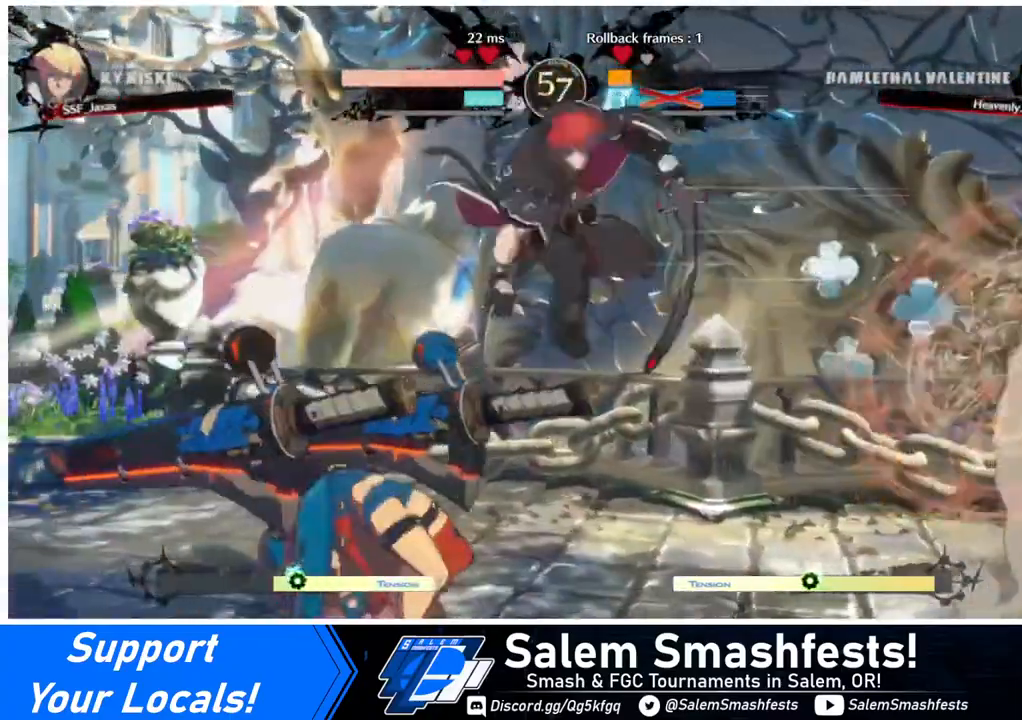
Gameplay with a controller (arcade stick); each line is a JSON object with the inputs held at the frame after it. "events" lists button and stick changes between this image and that frame as [ms after this image, input, new state], when the widget could be followed in between. Not read: L3 R3.
{"buttons": ["SQUARE", "DPAD_DOWN", "DPAD_RIGHT"], "events": [[120, "DPAD_RIGHT", "down"], [120, "R1", "up"], [320, "DPAD_DOWN", "down"], [480, "SQUARE", "down"]]}
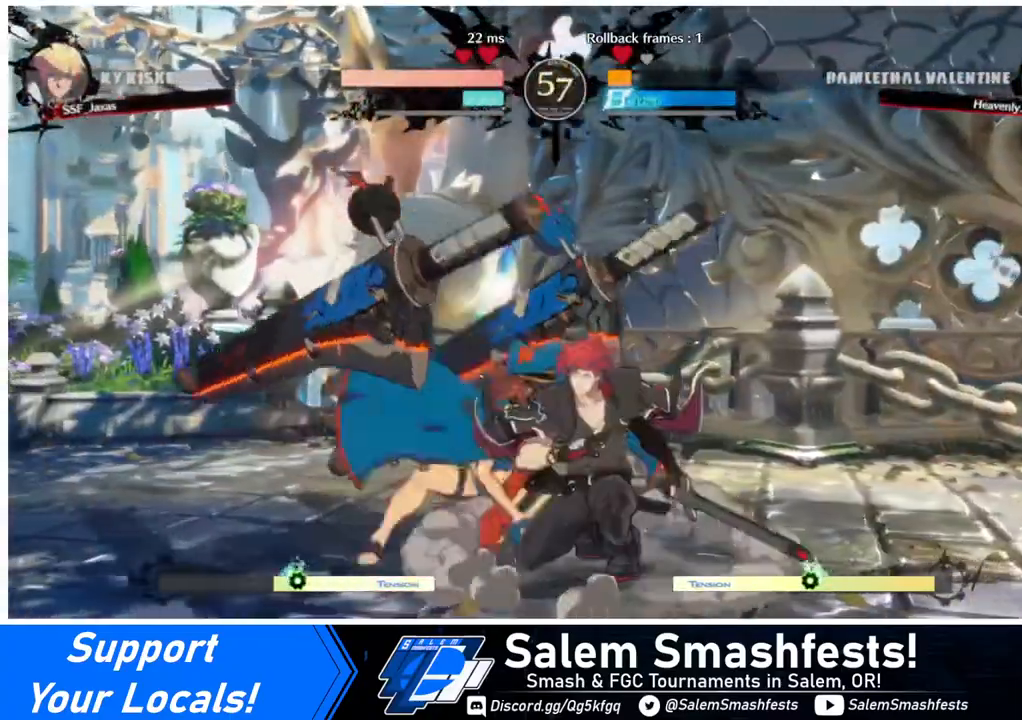
{"buttons": [], "events": [[80, "DPAD_RIGHT", "up"], [80, "SQUARE", "up"], [200, "R2", "down"], [360, "DPAD_DOWN", "up"], [360, "R2", "up"]]}
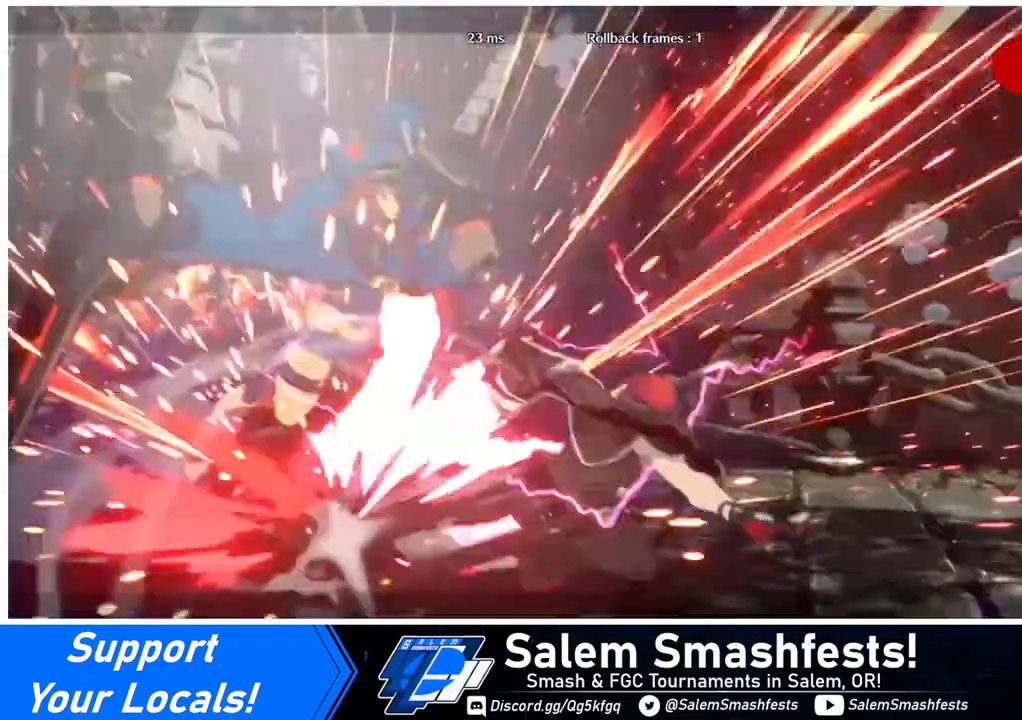
{"buttons": [], "events": [[40, "DPAD_DOWN", "down"], [120, "DPAD_LEFT", "down"], [160, "DPAD_LEFT", "up"], [200, "CROSS", "down"], [200, "DPAD_LEFT", "down"], [240, "CROSS", "up"], [240, "DPAD_DOWN", "up"], [320, "DPAD_LEFT", "up"]]}
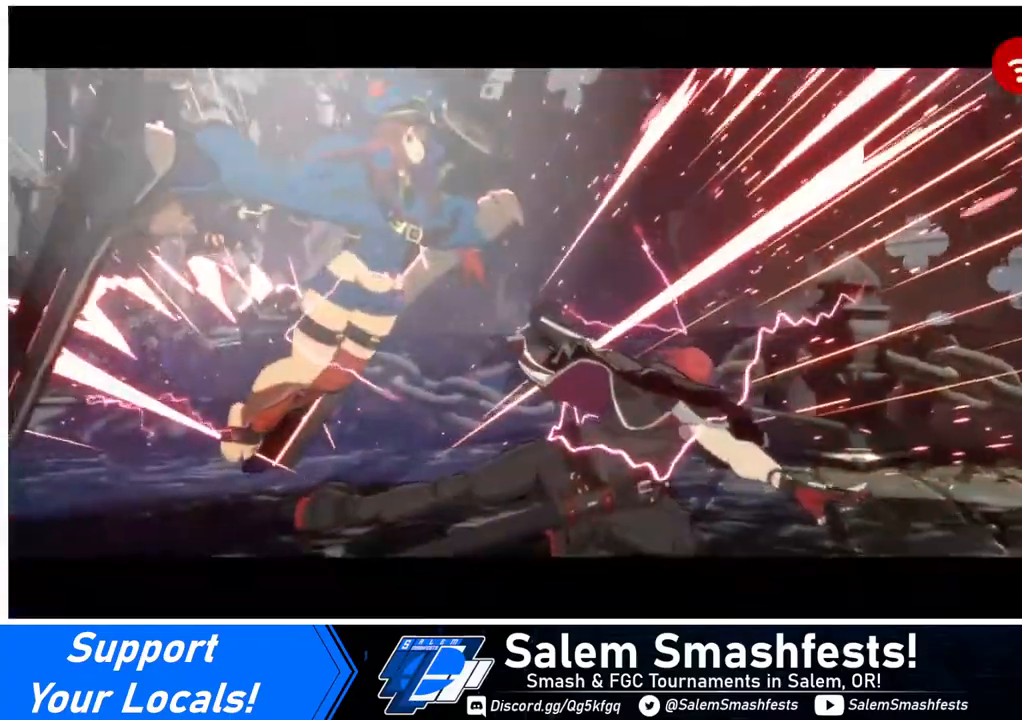
{"buttons": [], "events": []}
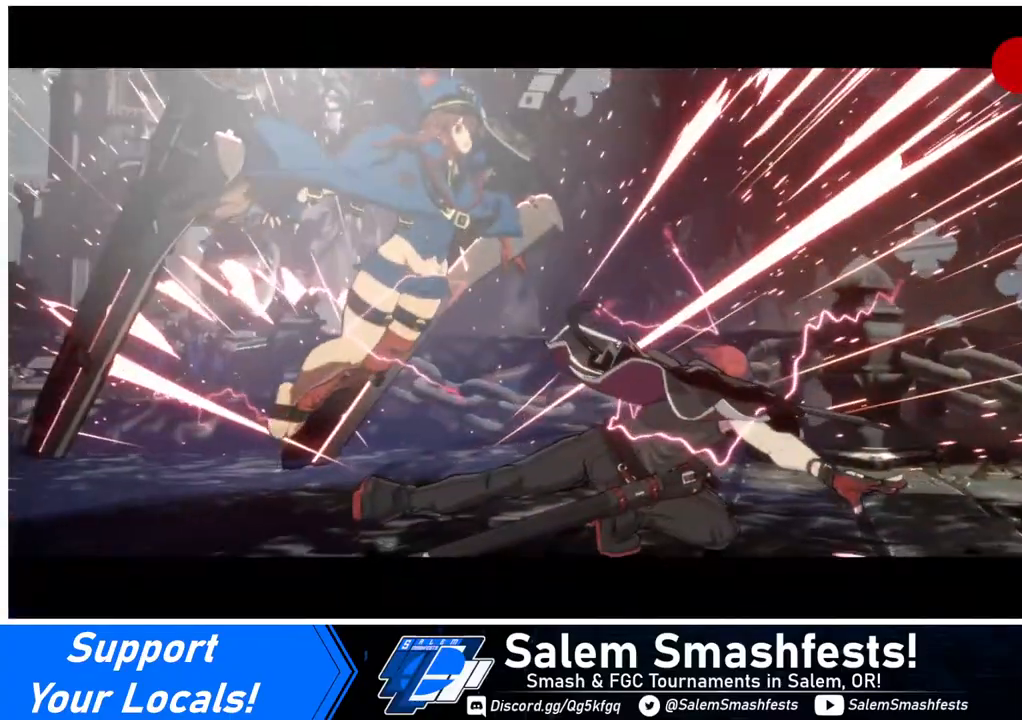
{"buttons": [], "events": []}
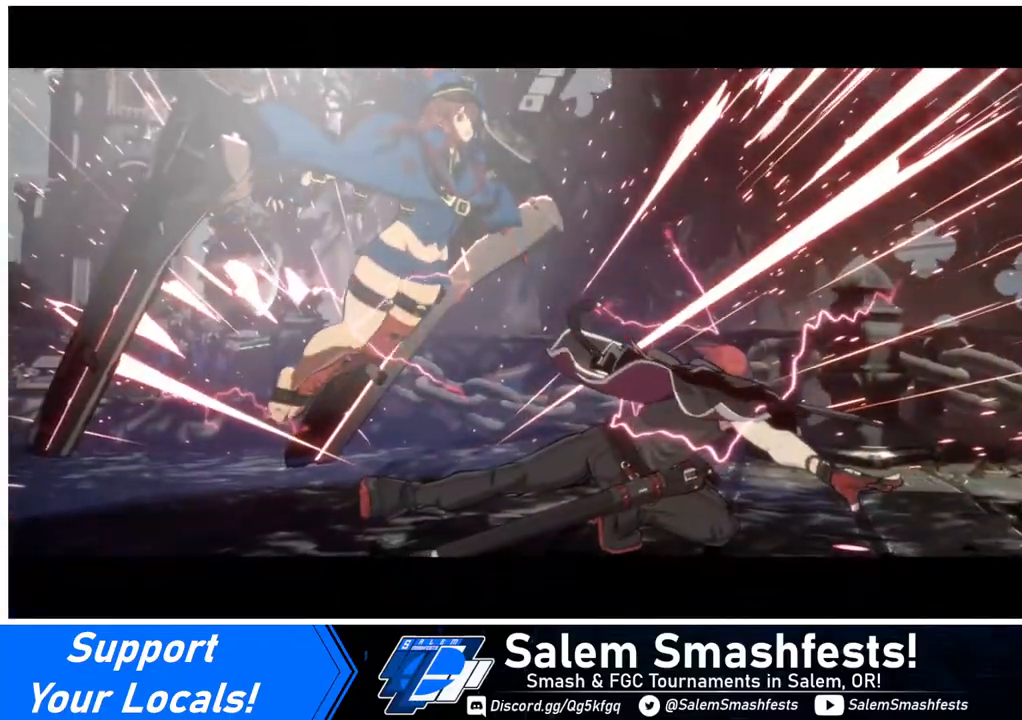
{"buttons": [], "events": []}
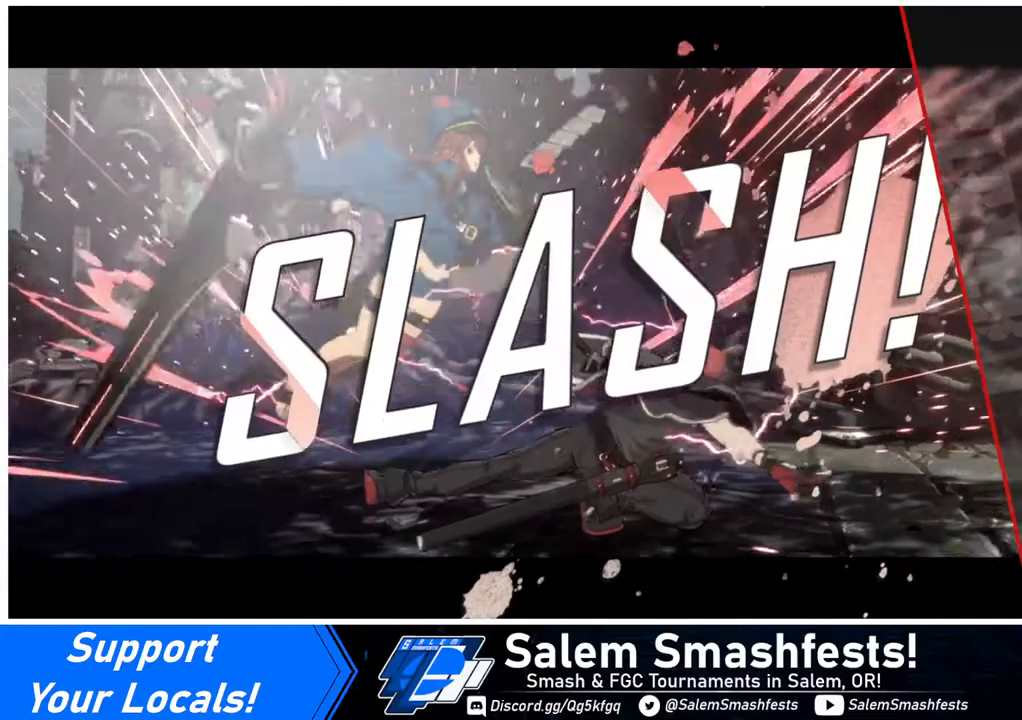
{"buttons": [], "events": []}
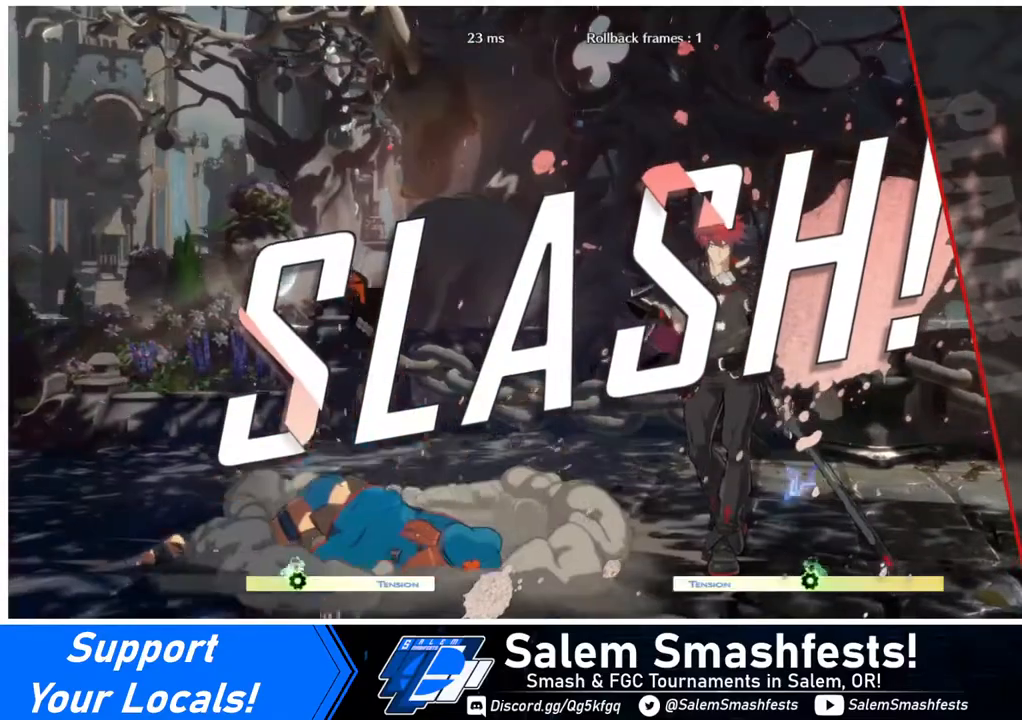
{"buttons": [], "events": []}
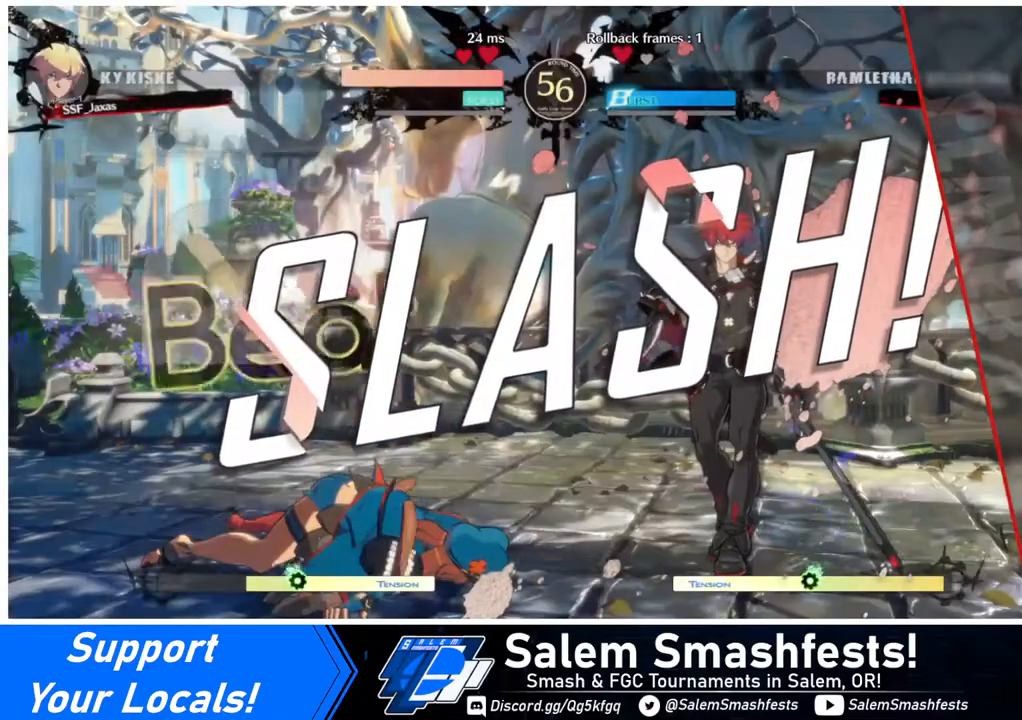
{"buttons": [], "events": [[320, "CROSS", "down"], [400, "CROSS", "up"]]}
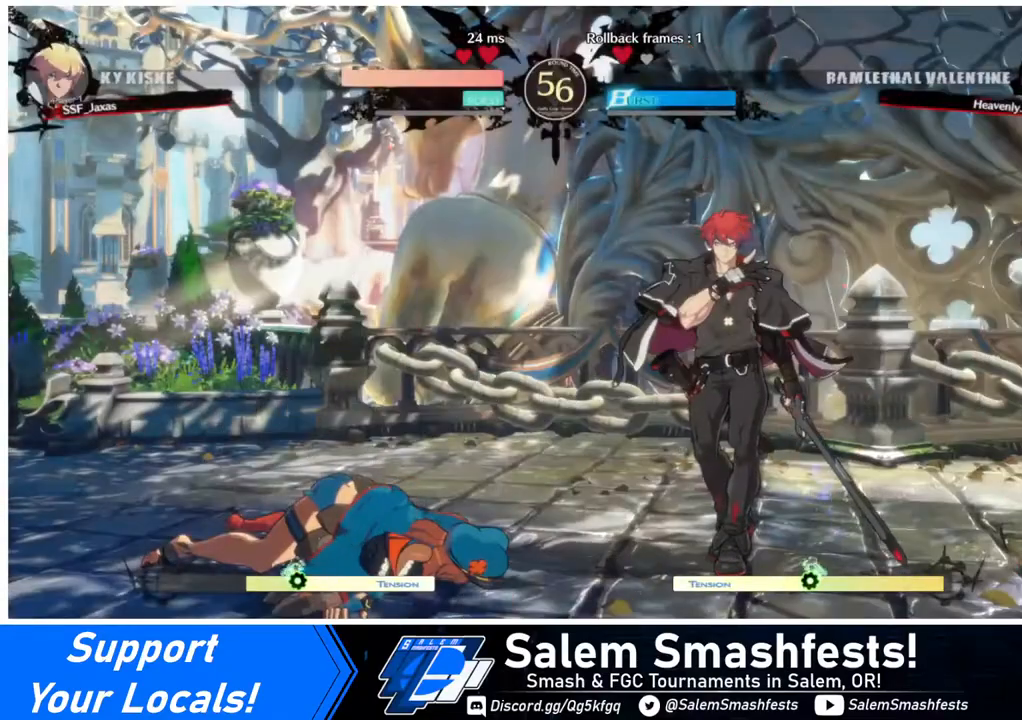
{"buttons": [], "events": [[120, "CROSS", "down"], [280, "CROSS", "up"], [440, "CROSS", "down"], [520, "CROSS", "up"]]}
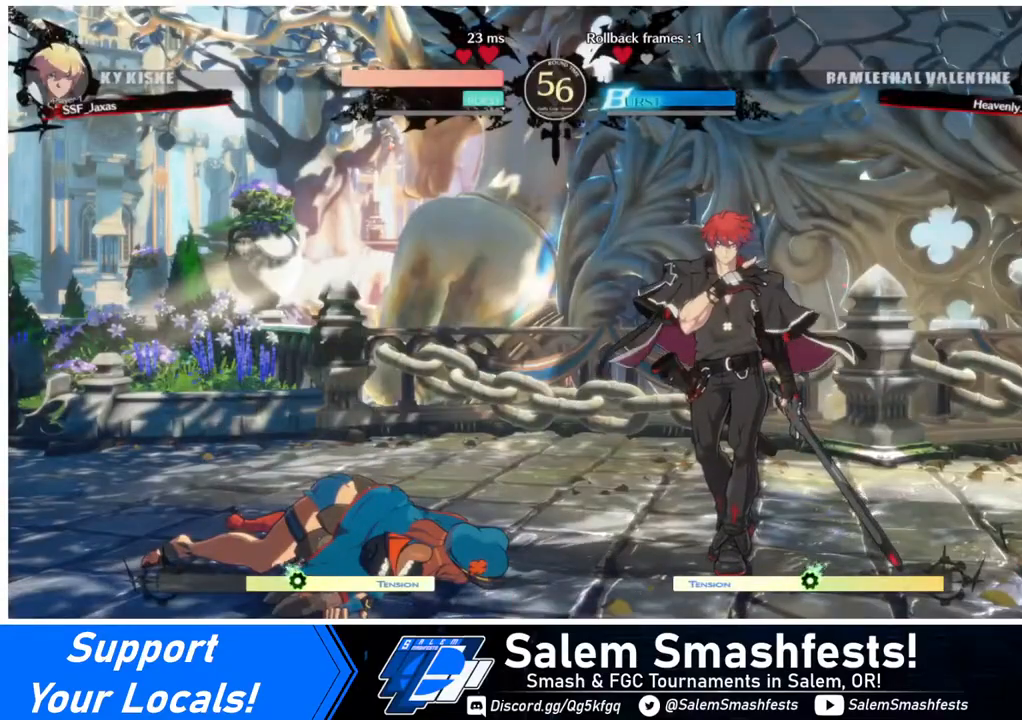
{"buttons": ["CROSS"], "events": [[160, "CROSS", "down"], [320, "CROSS", "up"], [440, "CROSS", "down"]]}
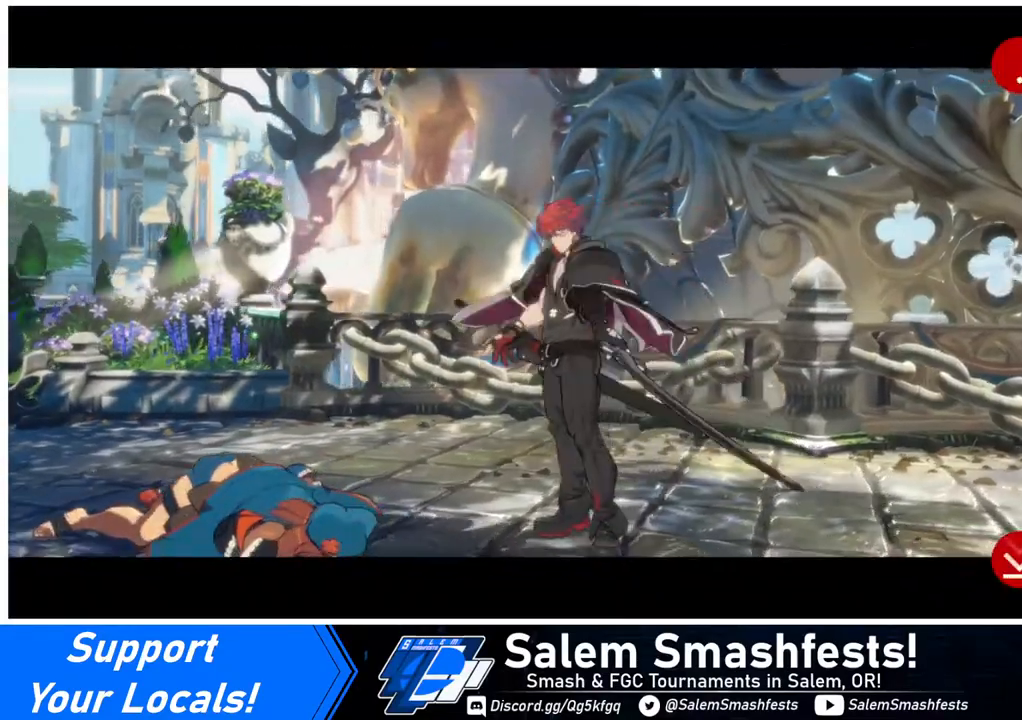
{"buttons": [], "events": [[80, "CROSS", "up"], [200, "CROSS", "down"], [320, "CROSS", "up"]]}
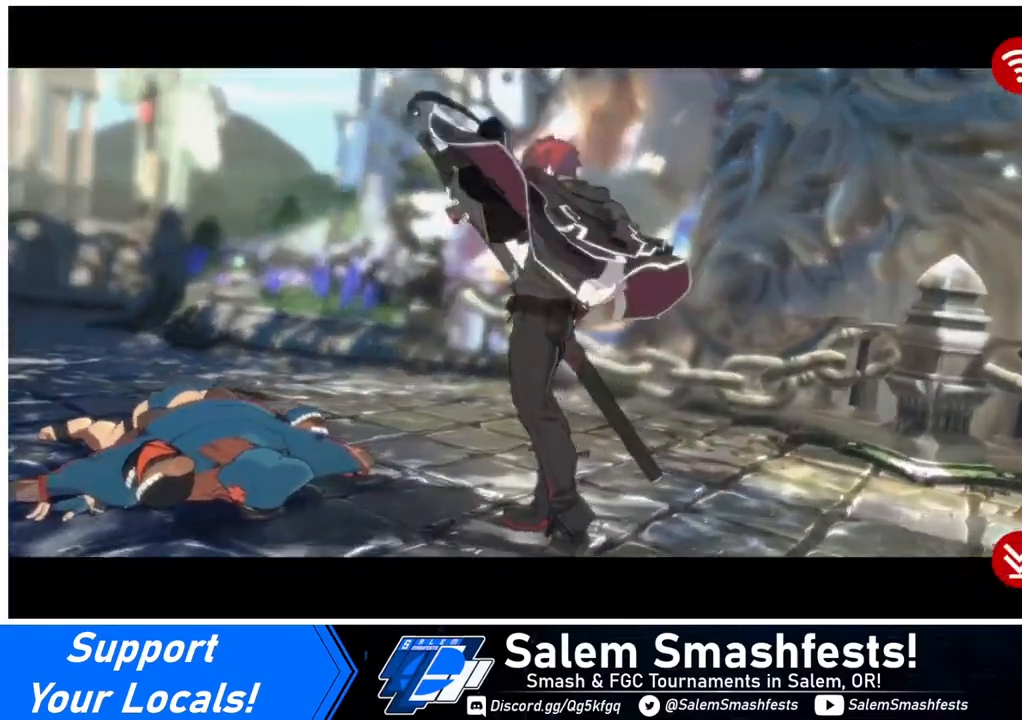
{"buttons": [], "events": [[160, "CROSS", "down"], [320, "CROSS", "up"], [360, "CROSS", "down"], [480, "CROSS", "up"]]}
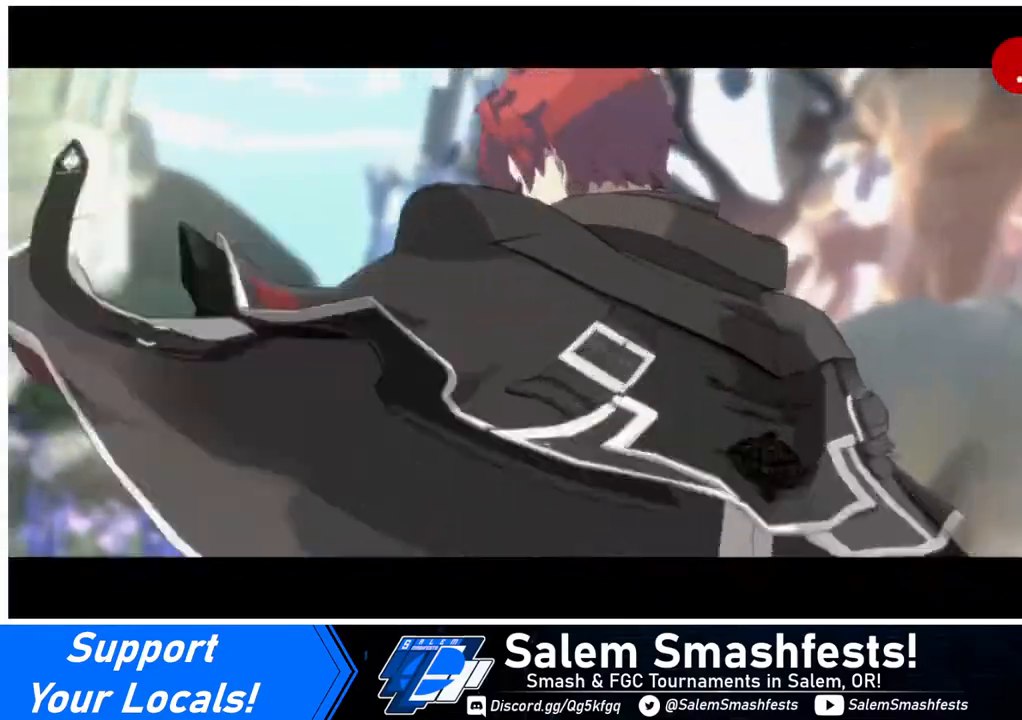
{"buttons": [], "events": [[80, "CROSS", "down"], [240, "CROSS", "up"], [440, "CROSS", "down"], [480, "CROSS", "up"]]}
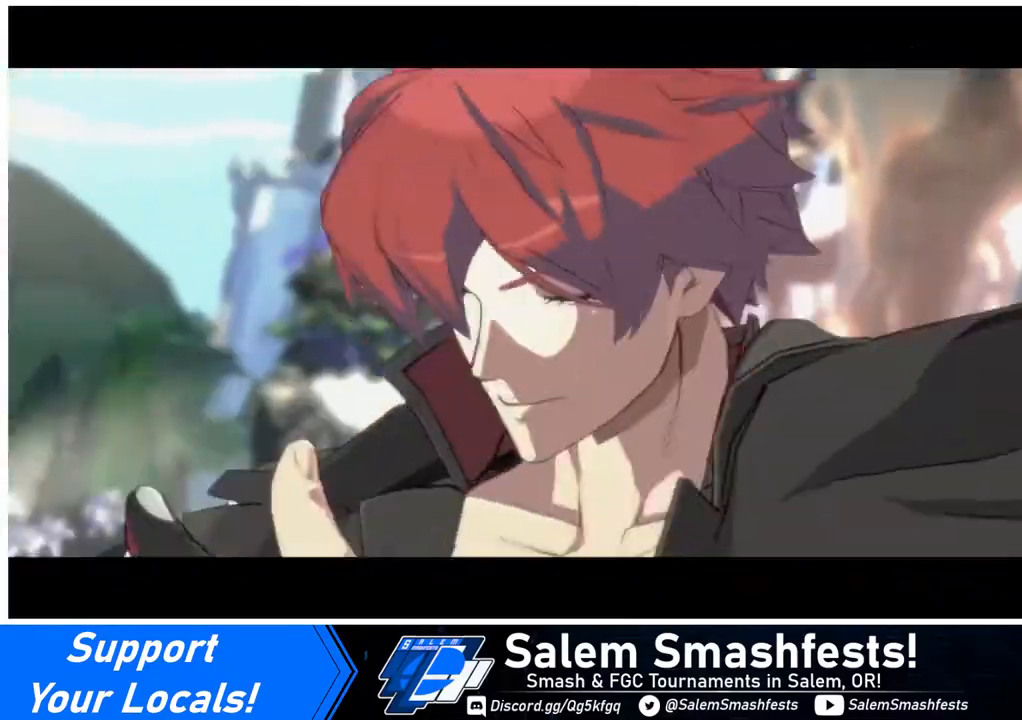
{"buttons": [], "events": [[320, "CROSS", "down"], [440, "CROSS", "up"]]}
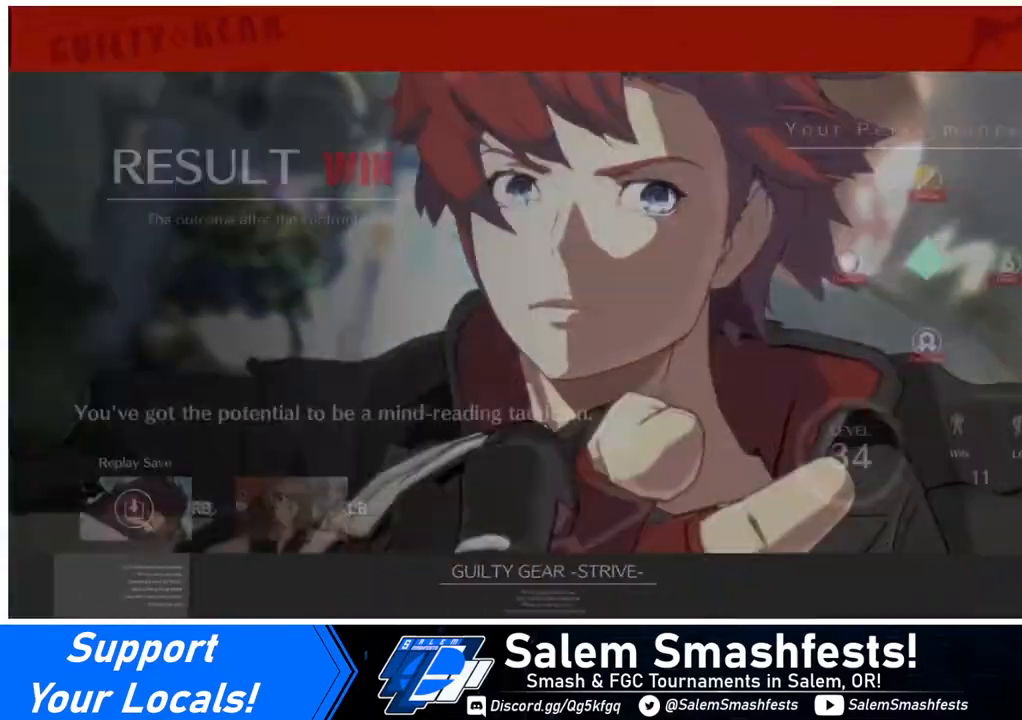
{"buttons": ["CROSS"], "events": [[160, "CROSS", "down"], [240, "CROSS", "up"], [360, "CROSS", "down"], [440, "CROSS", "up"], [520, "CROSS", "down"]]}
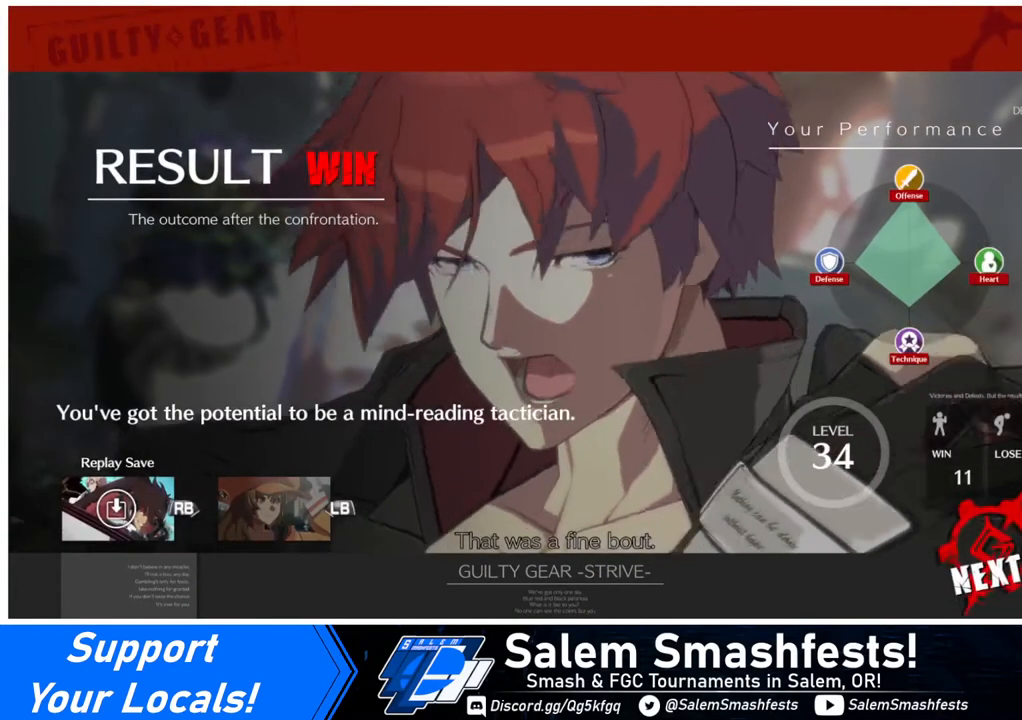
{"buttons": ["CROSS"], "events": [[80, "CROSS", "up"], [200, "CROSS", "down"]]}
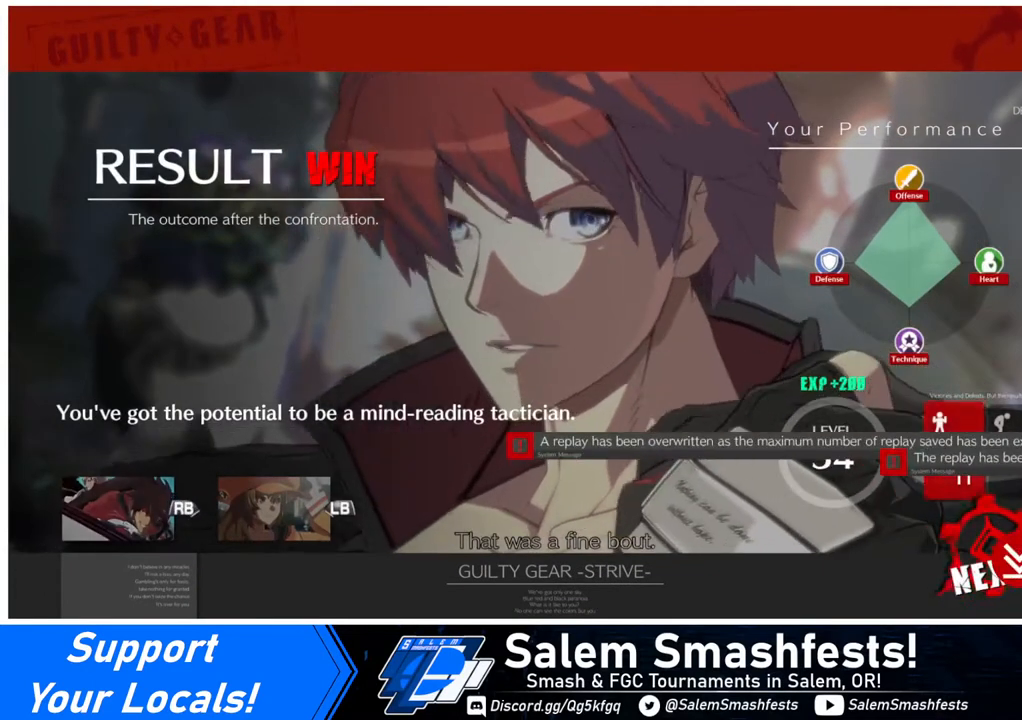
{"buttons": [], "events": [[240, "CROSS", "up"], [360, "CROSS", "down"], [480, "CROSS", "up"]]}
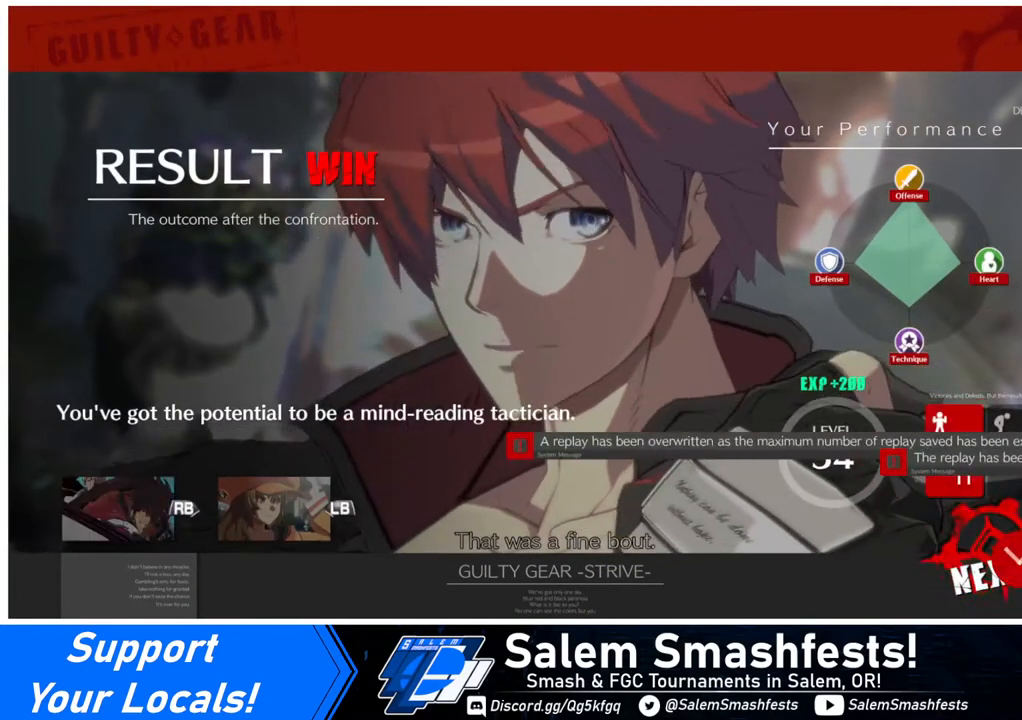
{"buttons": [], "events": [[80, "CROSS", "down"], [240, "CROSS", "up"], [320, "CROSS", "down"], [440, "CROSS", "up"]]}
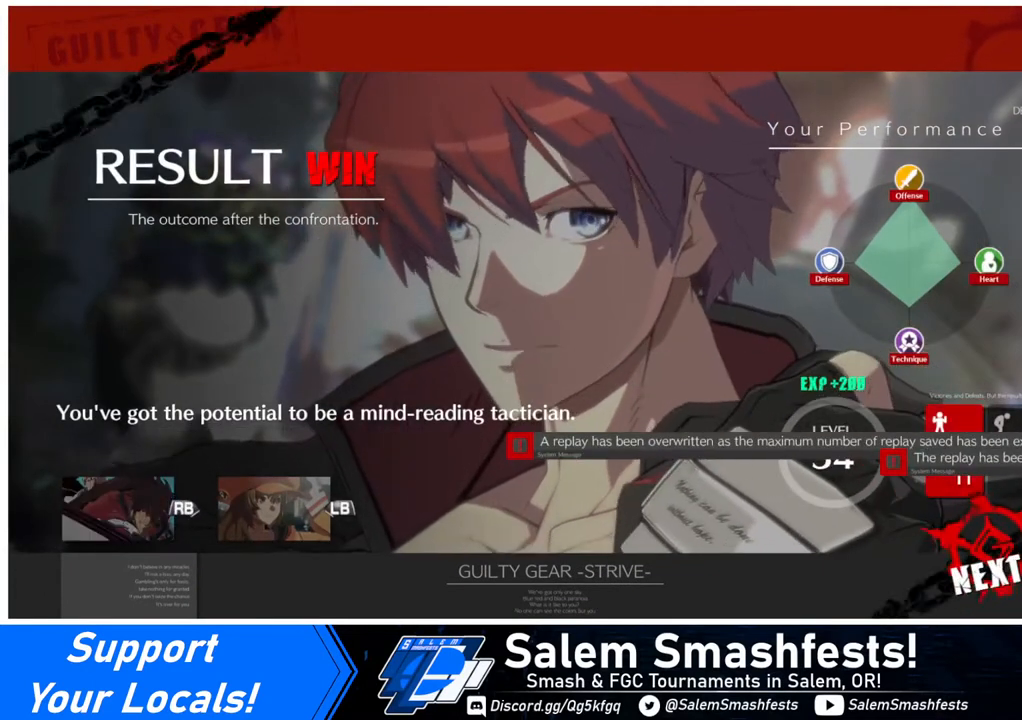
{"buttons": [], "events": [[360, "CROSS", "down"], [520, "CROSS", "up"]]}
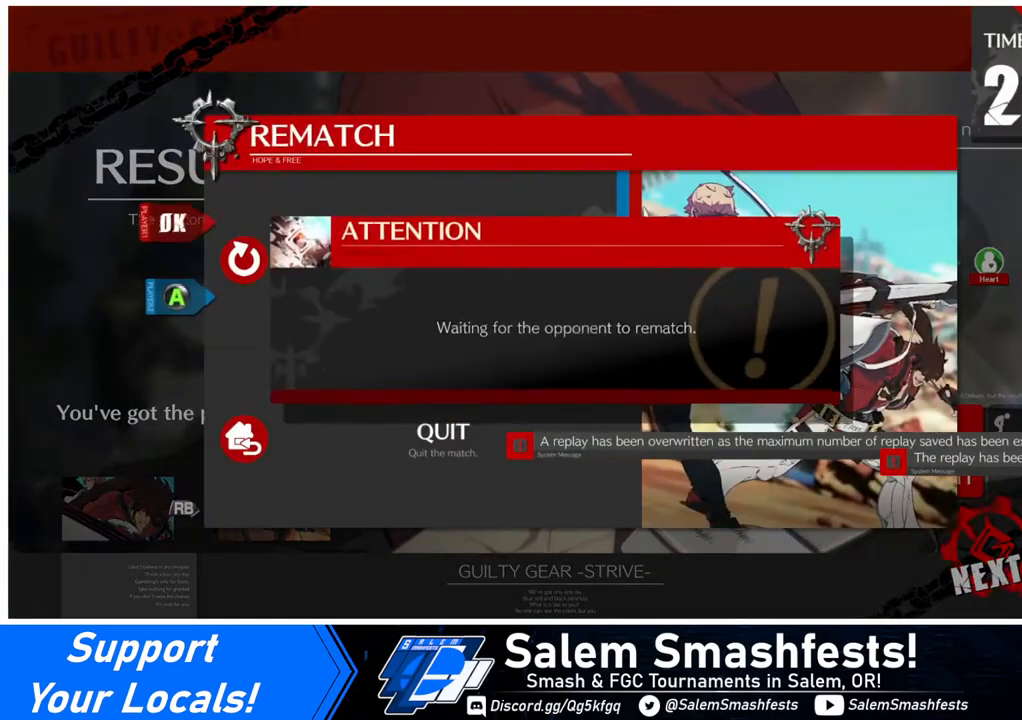
{"buttons": [], "events": [[160, "CROSS", "down"], [320, "CROSS", "up"], [360, "CROSS", "down"], [480, "CROSS", "up"]]}
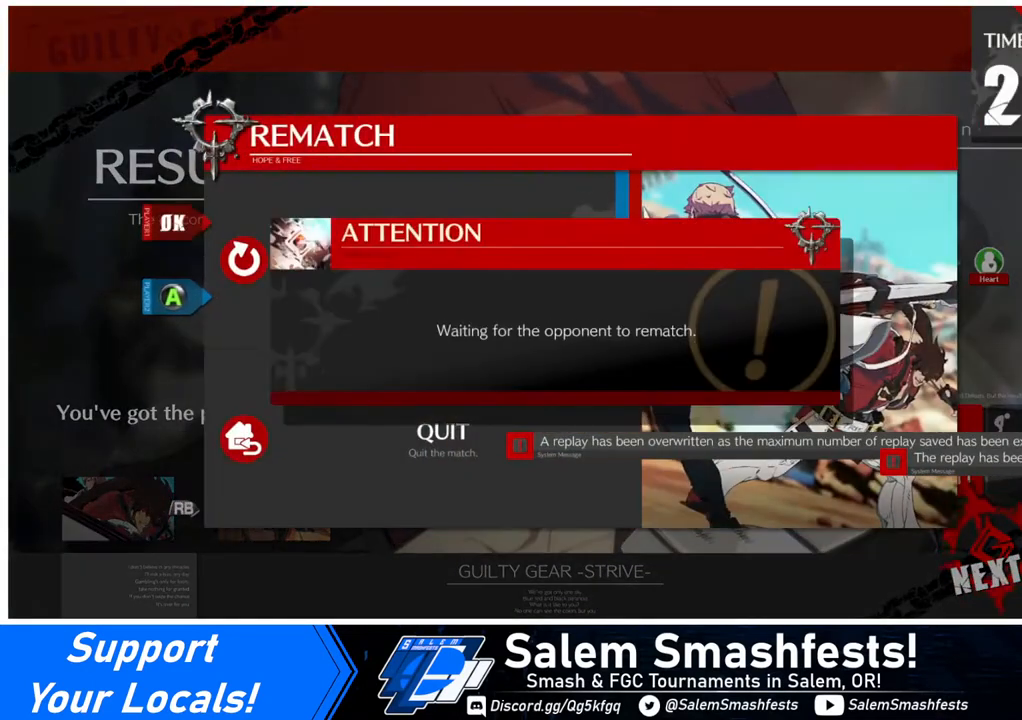
{"buttons": [], "events": [[40, "CROSS", "down"], [120, "CROSS", "up"]]}
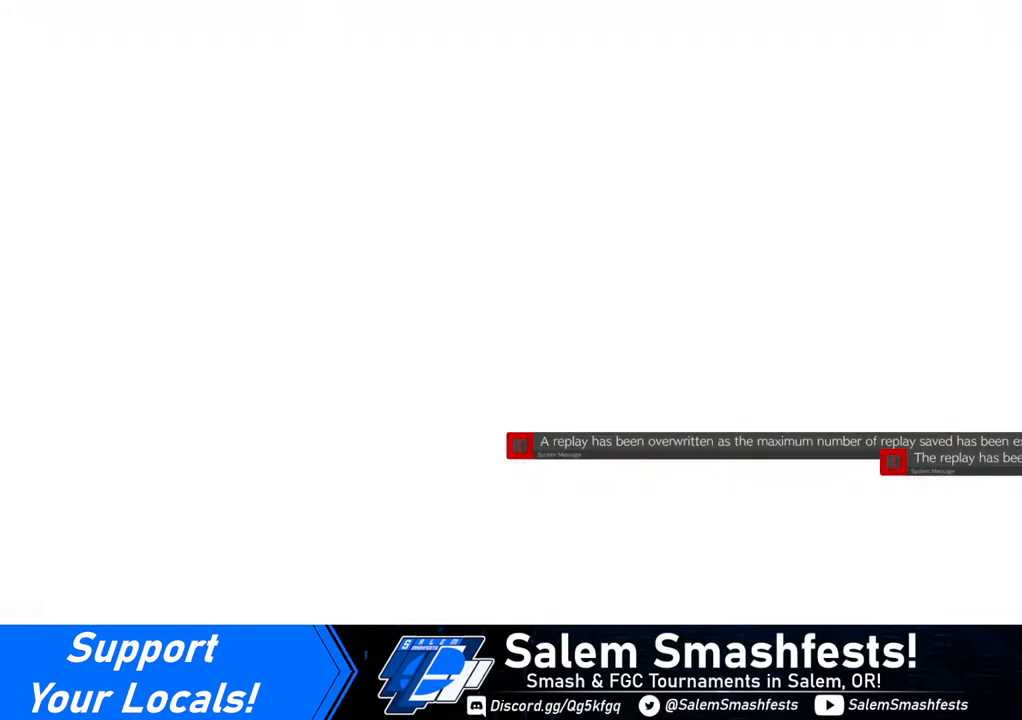
{"buttons": [], "events": []}
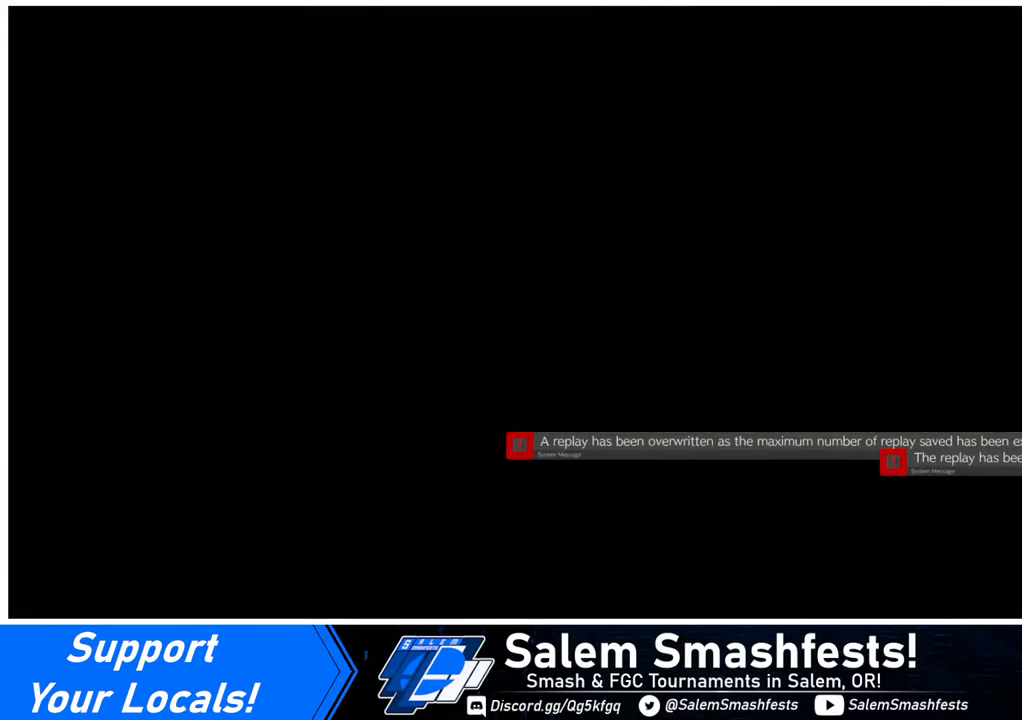
{"buttons": [], "events": []}
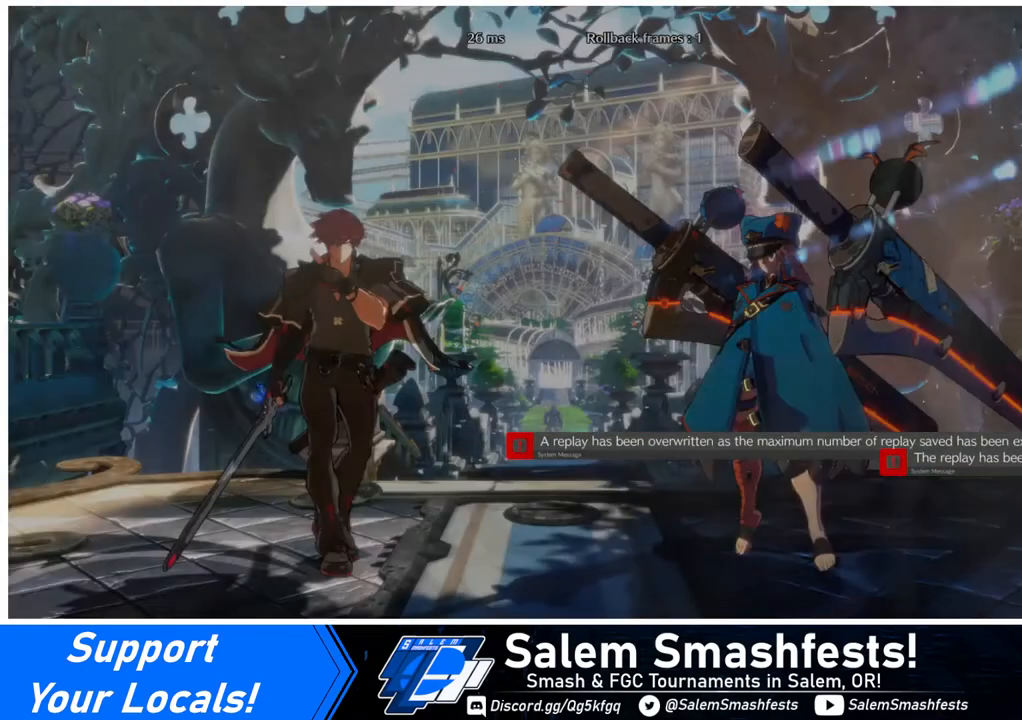
{"buttons": [], "events": []}
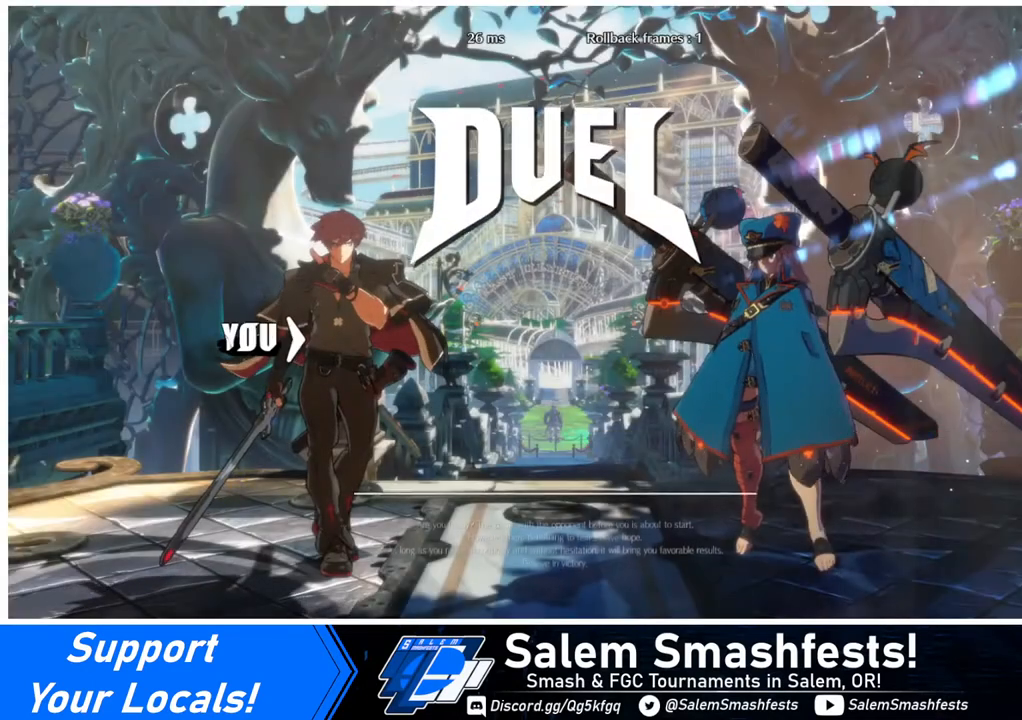
{"buttons": ["CROSS", "SQUARE", "TRIANGLE", "R1", "DPAD_DOWN", "DPAD_LEFT"], "events": [[160, "DPAD_LEFT", "down"], [240, "DPAD_UP", "down"], [280, "DPAD_LEFT", "up"], [440, "CROSS", "down"], [440, "DPAD_DOWN", "down"], [440, "DPAD_LEFT", "down"], [440, "DPAD_UP", "up"], [440, "R1", "down"], [440, "SQUARE", "down"], [440, "TRIANGLE", "down"]]}
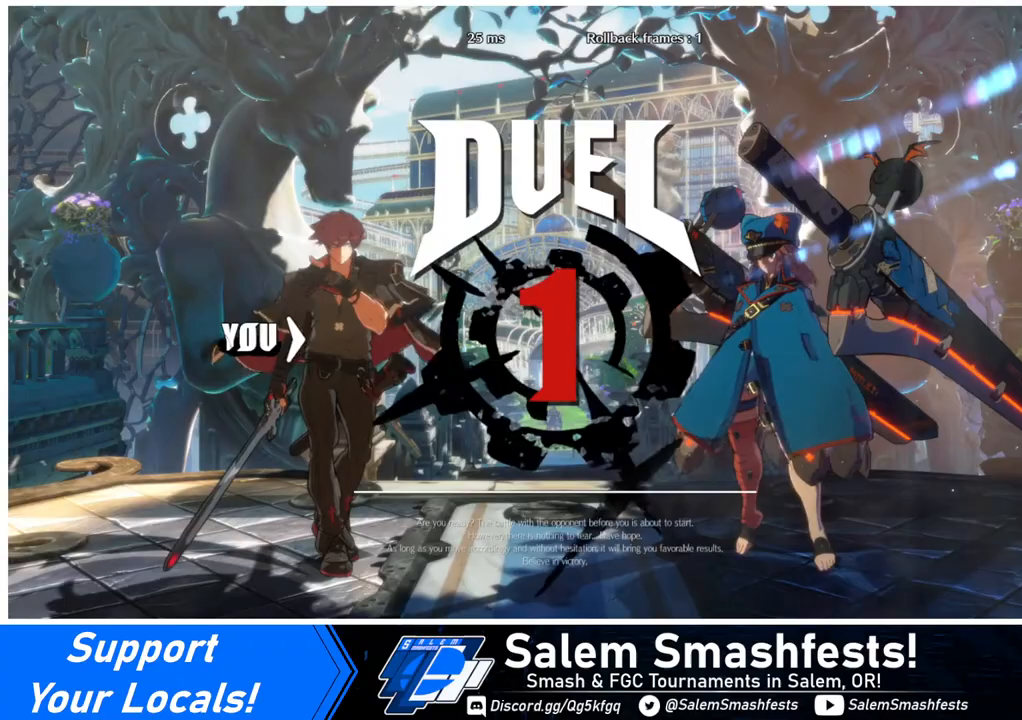
{"buttons": ["CROSS", "DPAD_RIGHT"]}
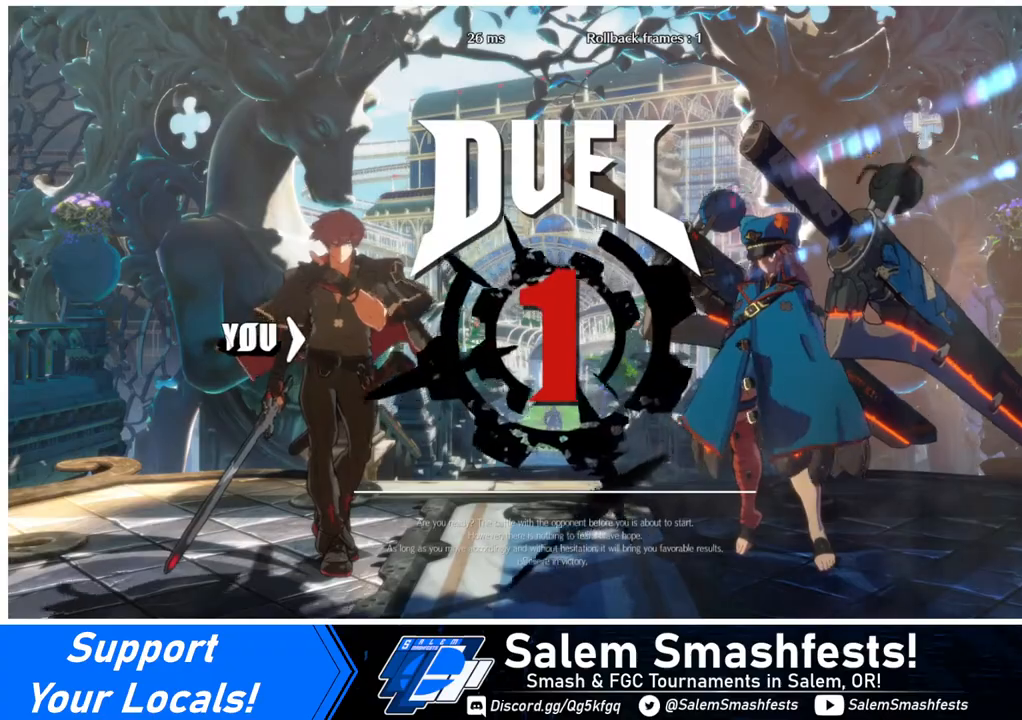
{"buttons": [], "events": [[40, "CROSS", "up"], [40, "DPAD_LEFT", "down"], [40, "DPAD_RIGHT", "up"], [80, "DPAD_DOWN", "down"], [200, "DPAD_LEFT", "up"], [240, "DPAD_RIGHT", "down"], [280, "DPAD_DOWN", "up"], [400, "DPAD_RIGHT", "up"]]}
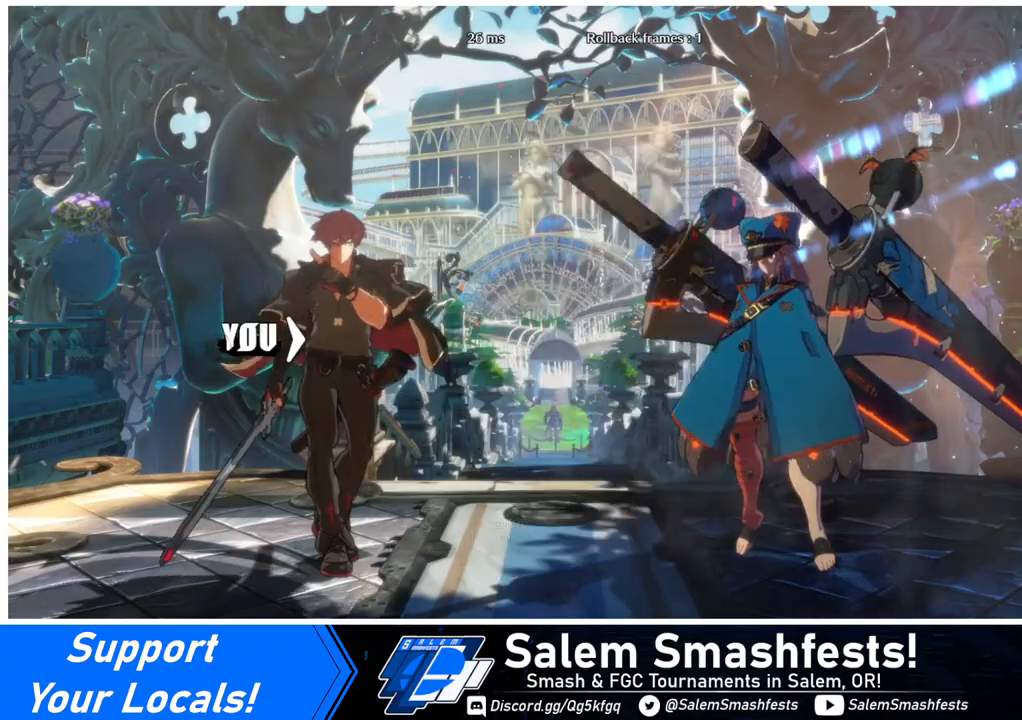
{"buttons": [], "events": []}
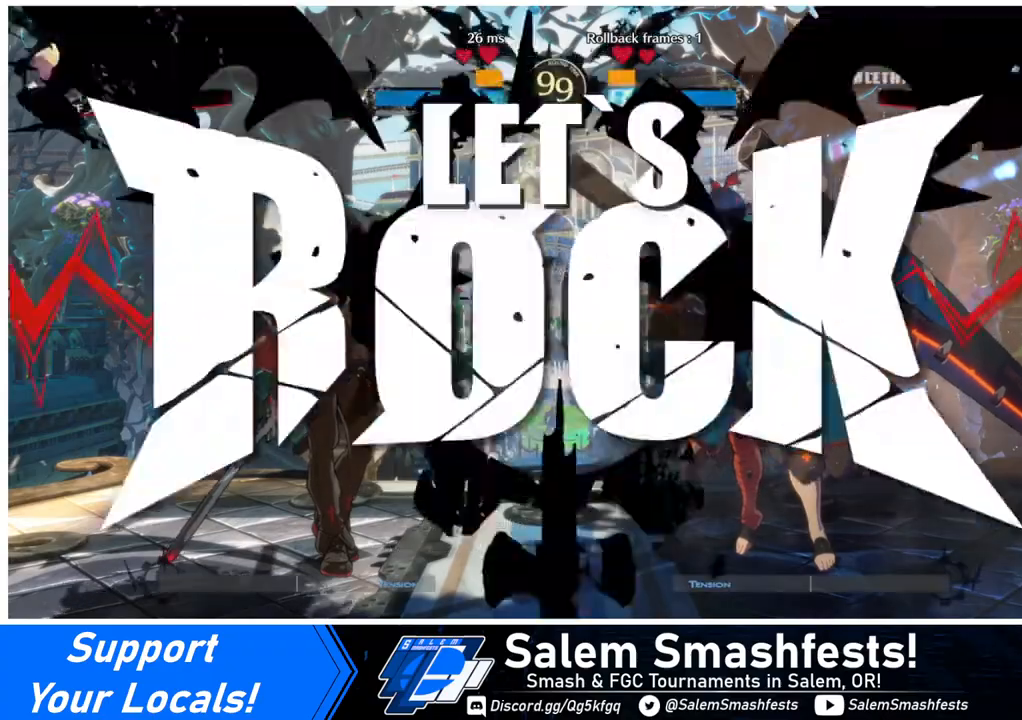
{"buttons": [], "events": []}
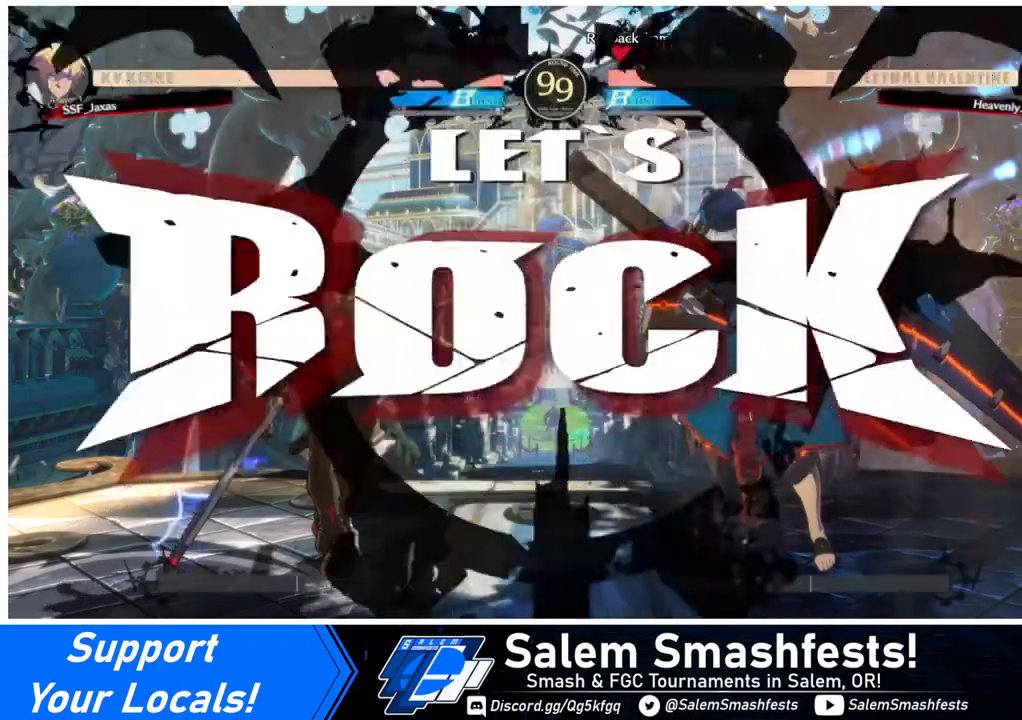
{"buttons": ["DPAD_DOWN"], "events": [[120, "DPAD_LEFT", "down"], [120, "DPAD_UP", "down"], [160, "L1", "down"], [200, "DPAD_UP", "up"], [240, "L1", "up"], [320, "DPAD_LEFT", "up"], [480, "DPAD_DOWN", "down"]]}